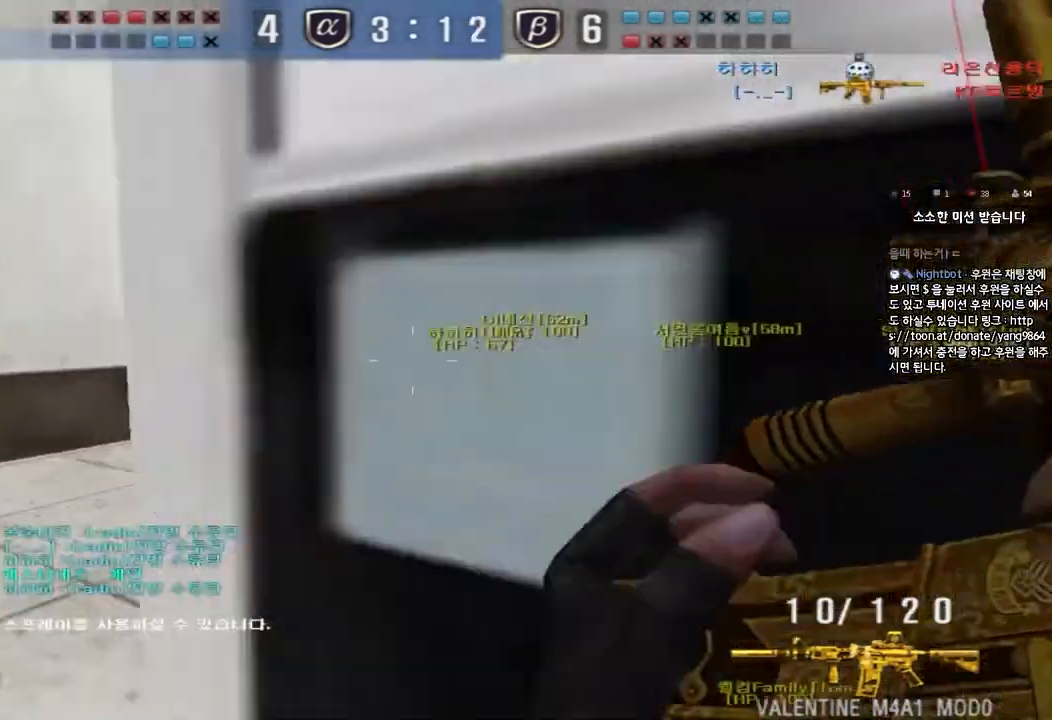
Gameplay with keyboard; each line is a JSON object with the keys held at the frame after it. "events" lists presses ("down") and releases ("up") of "a", "ctrl", "d", "e", "f", "q", "r", "s", "shift", "space", "tab" and "w" between this image and that frame as [ms after this image, input, new state], when the widget could be followed in between. No other keys are recorded. Mouse input is not recorded.
{"keys": ["a", "w"], "events": []}
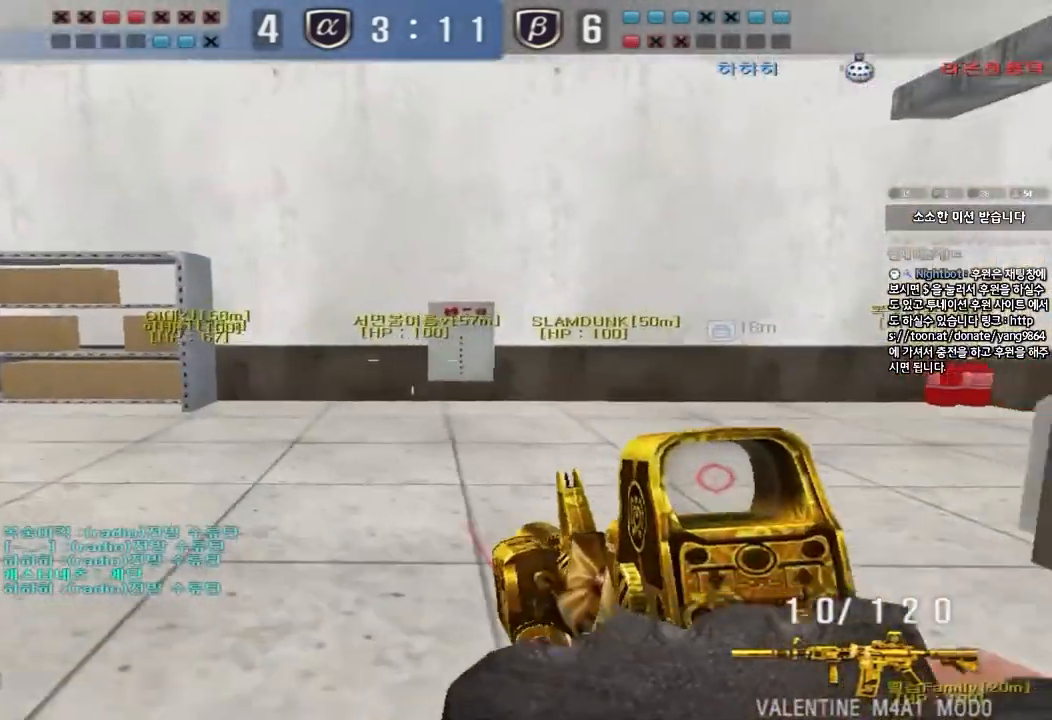
{"keys": ["a", "w"], "events": []}
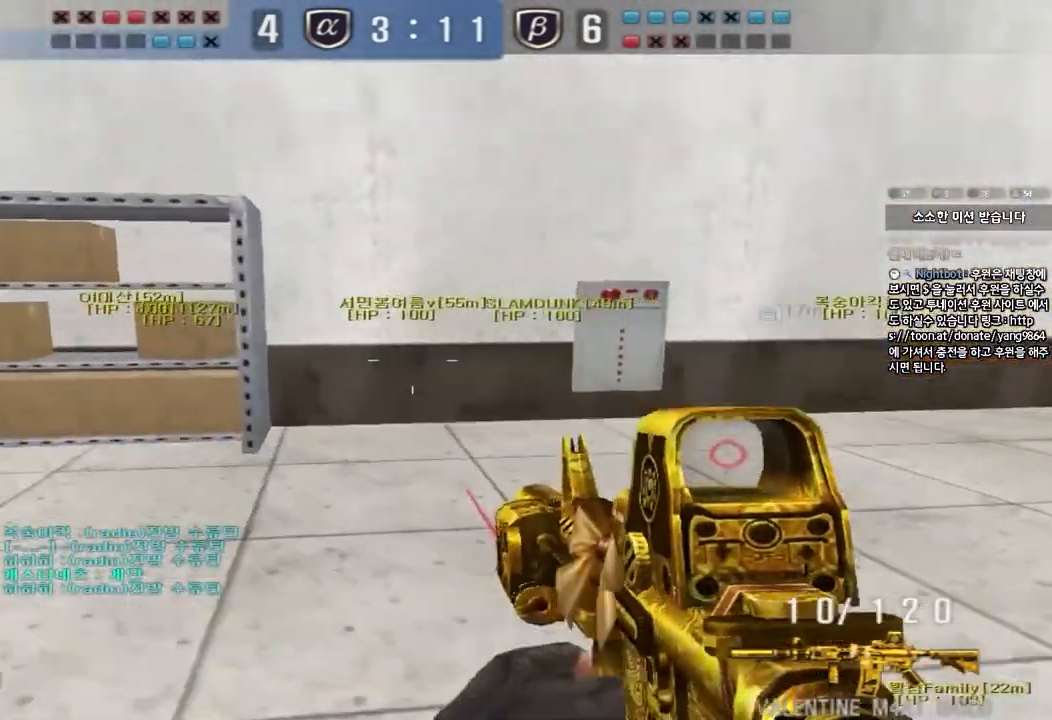
{"keys": ["a", "w"], "events": []}
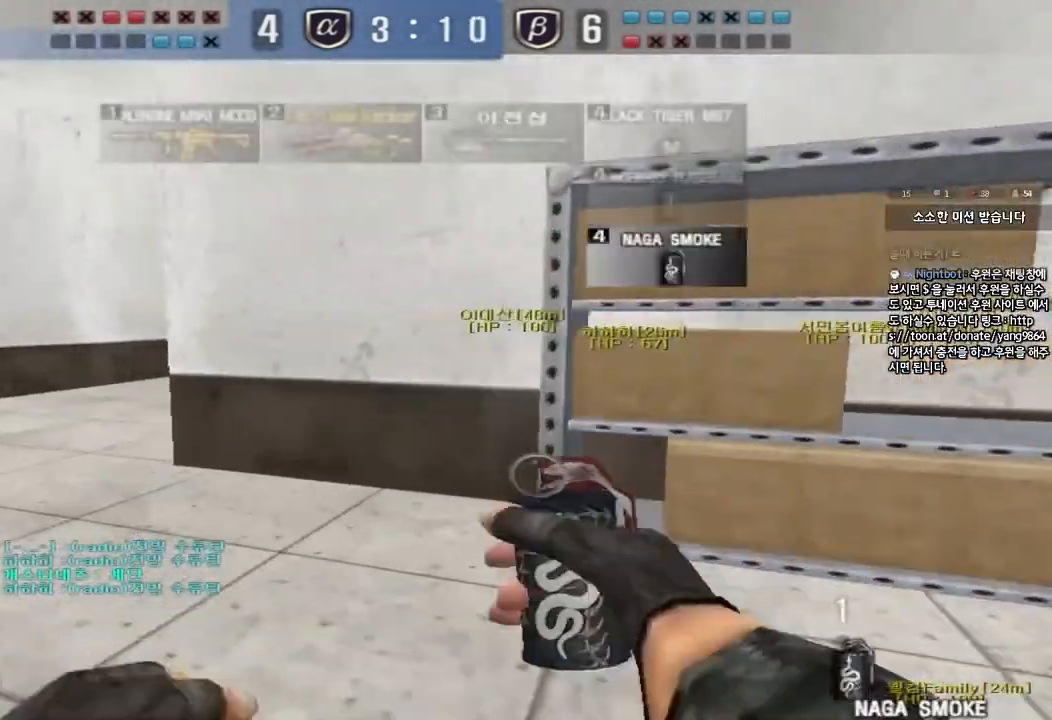
{"keys": ["a", "w"], "events": []}
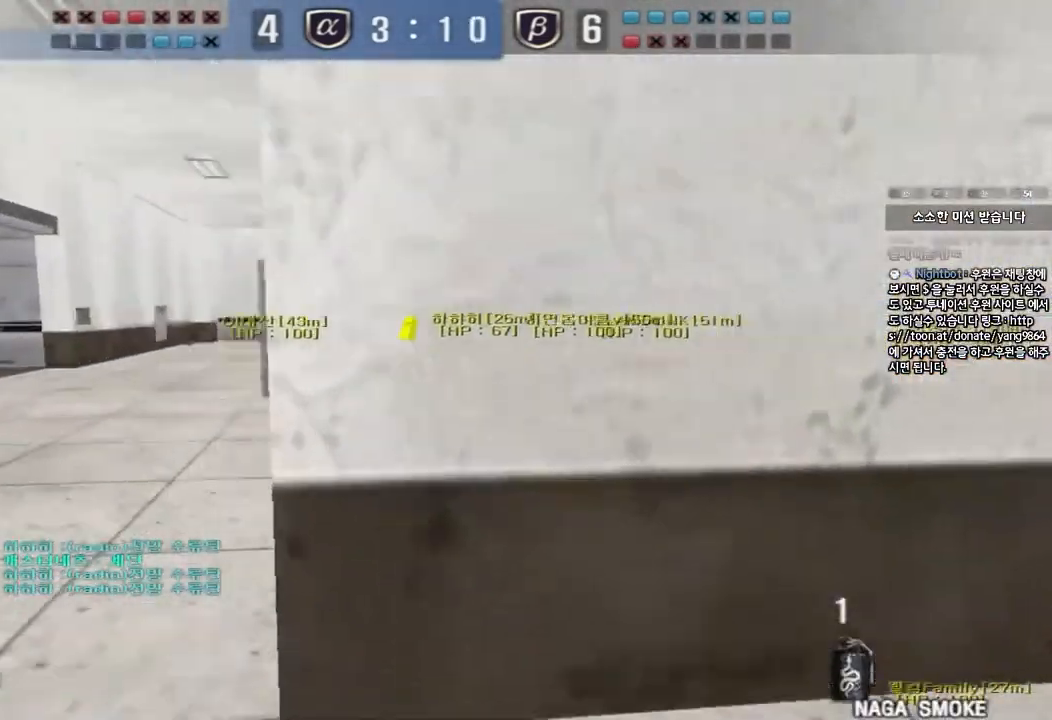
{"keys": ["a", "w"], "events": []}
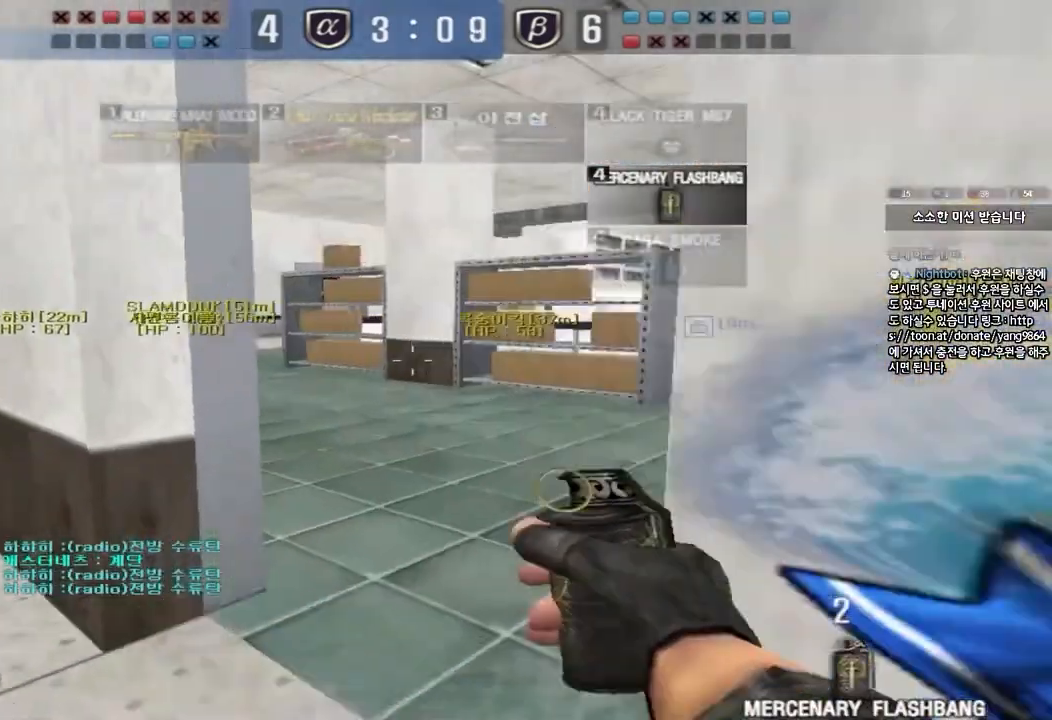
{"keys": ["a", "w"], "events": []}
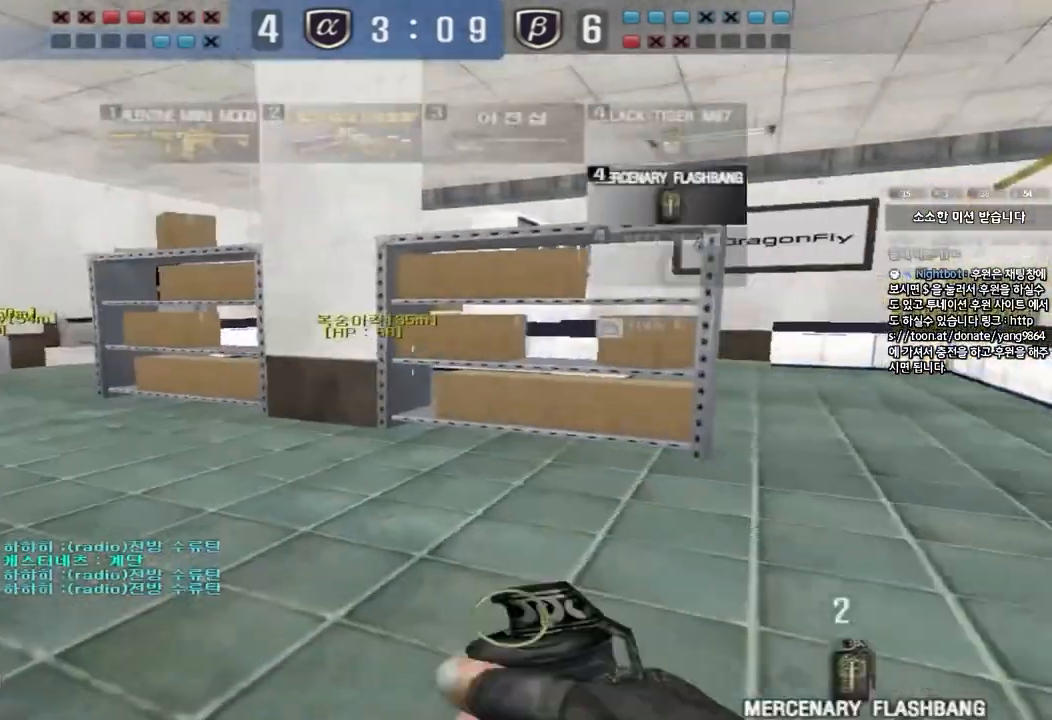
{"keys": ["a", "w"], "events": []}
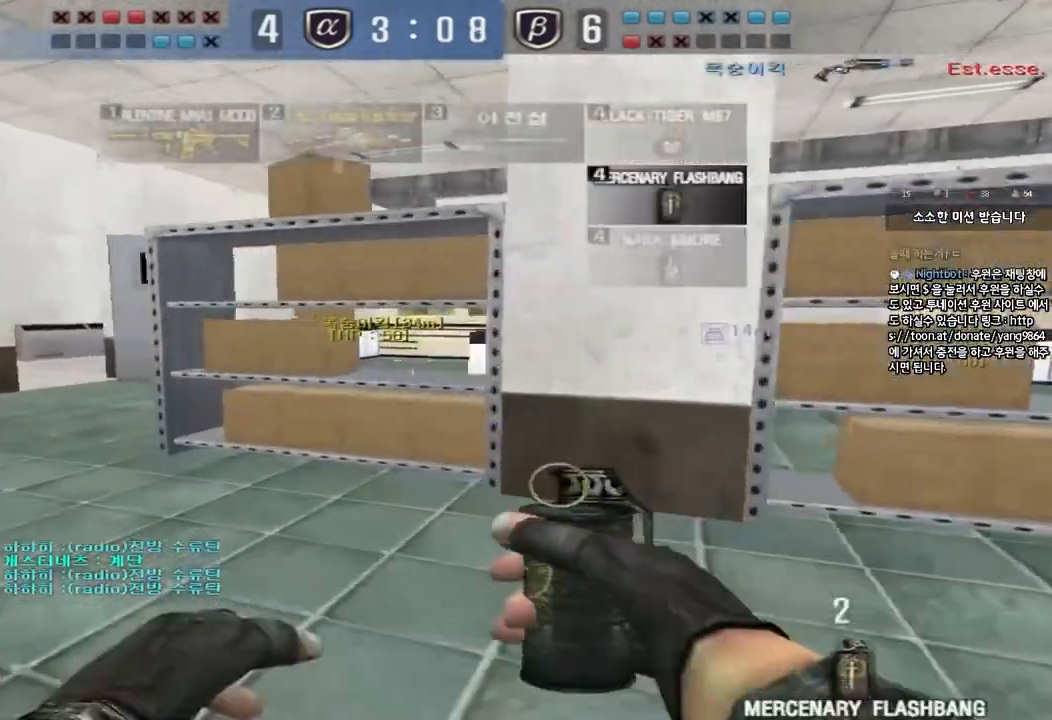
{"keys": ["a", "w"], "events": []}
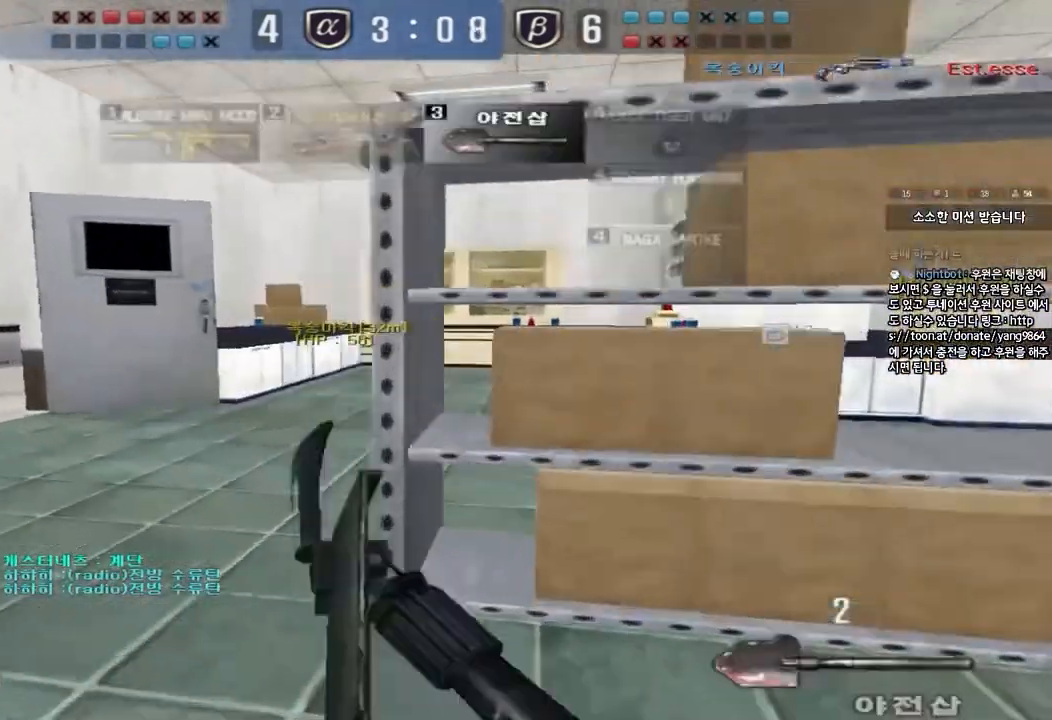
{"keys": ["a", "w"], "events": []}
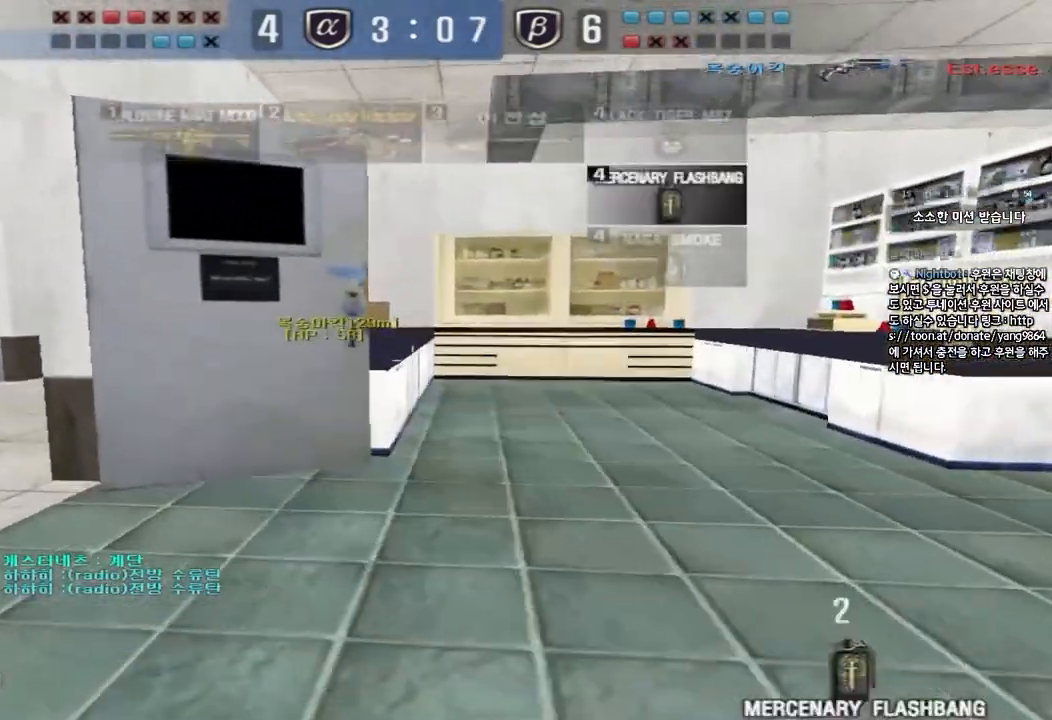
{"keys": ["a", "w"], "events": []}
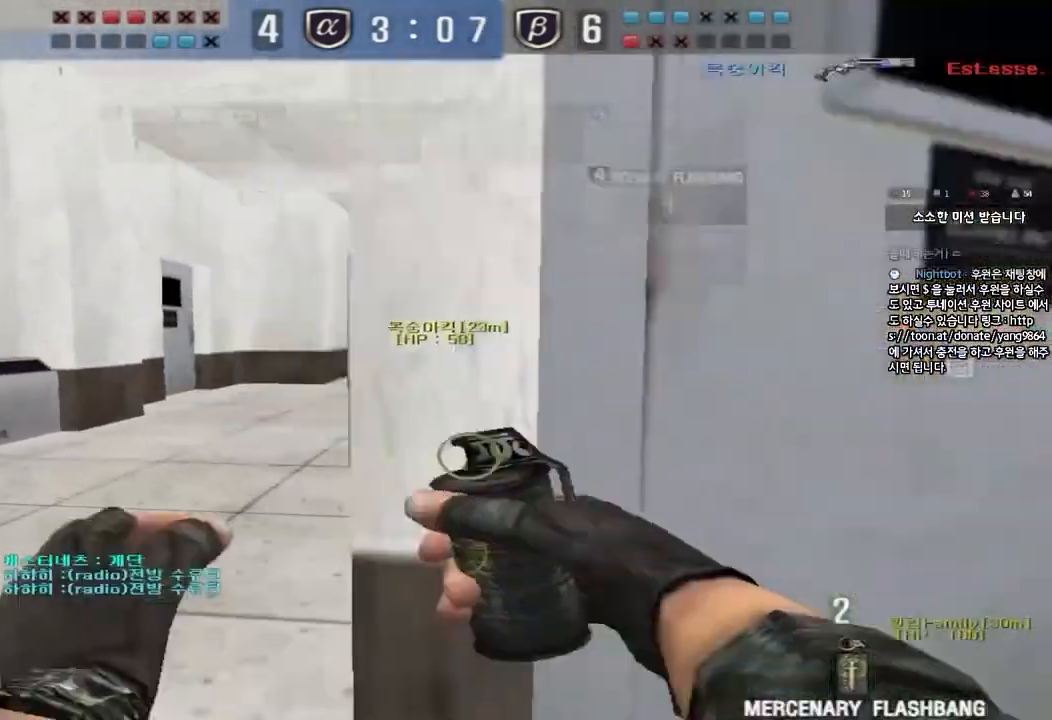
{"keys": ["a", "w"], "events": []}
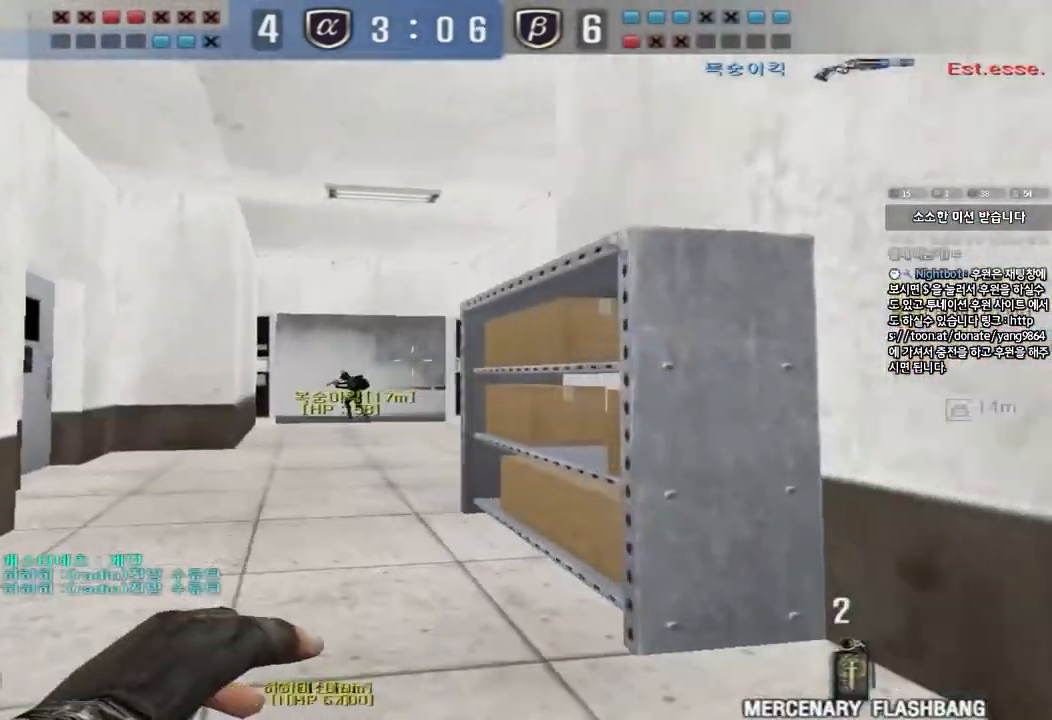
{"keys": ["d", "s"], "events": [[83, "w", "up"], [117, "space", "down"], [167, "a", "up"], [200, "space", "up"], [233, "s", "down"], [300, "d", "down"]]}
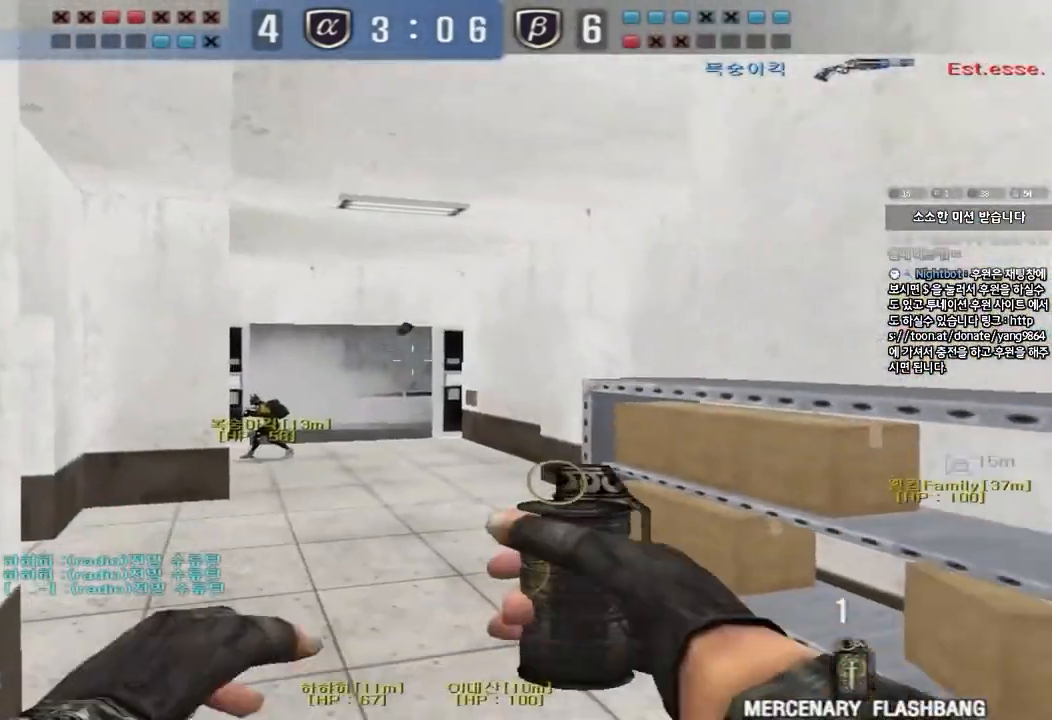
{"keys": ["space"], "events": [[33, "s", "up"], [167, "w", "down"], [183, "a", "down"], [200, "d", "up"], [433, "space", "down"], [467, "w", "up"], [500, "a", "up"]]}
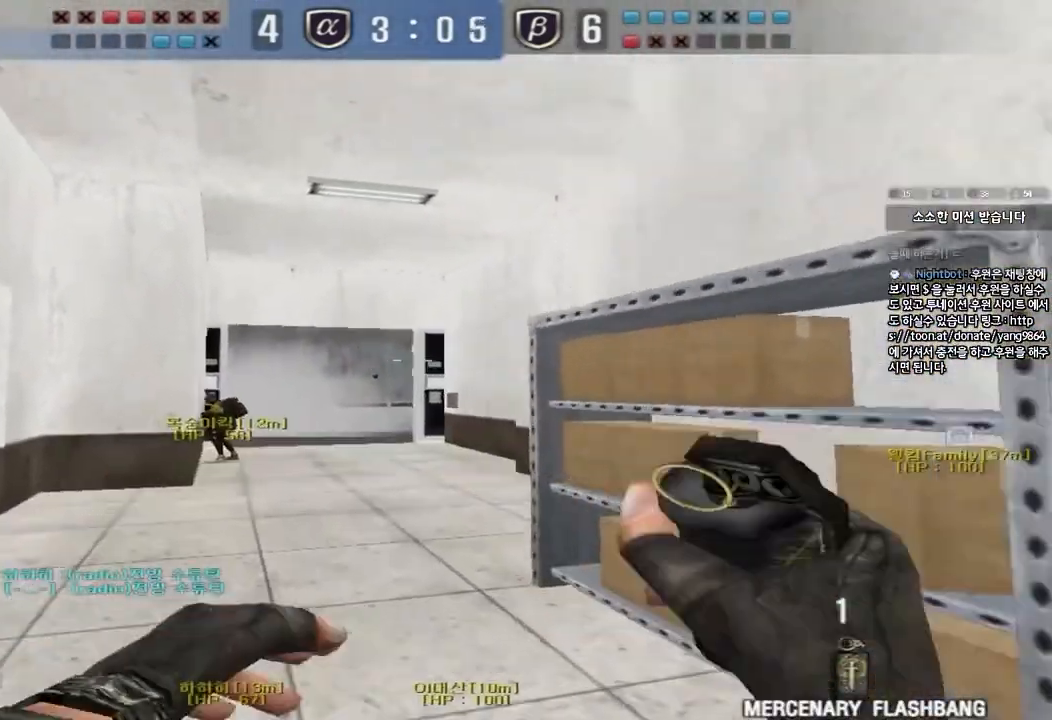
{"keys": ["d", "w"], "events": [[33, "space", "up"], [67, "w", "down"], [83, "d", "down"], [367, "q", "down"], [417, "q", "up"]]}
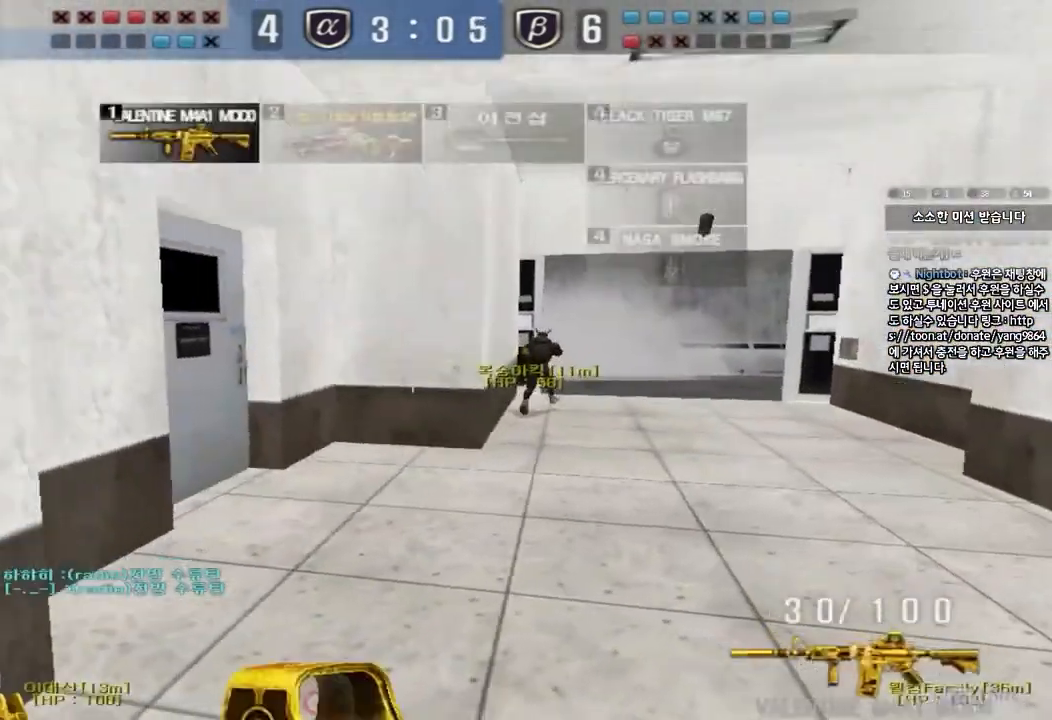
{"keys": ["shift"], "events": [[233, "shift", "down"], [250, "d", "up"], [250, "w", "up"], [283, "space", "down"], [400, "space", "up"]]}
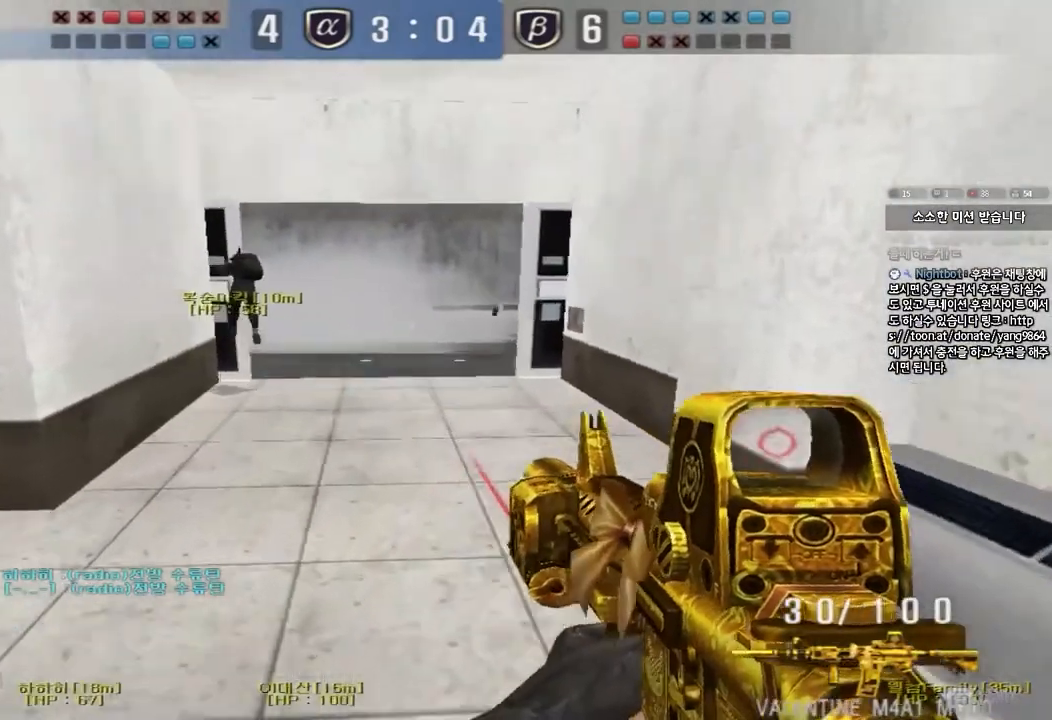
{"keys": ["d", "w"], "events": [[233, "shift", "up"], [367, "d", "down"], [367, "w", "down"]]}
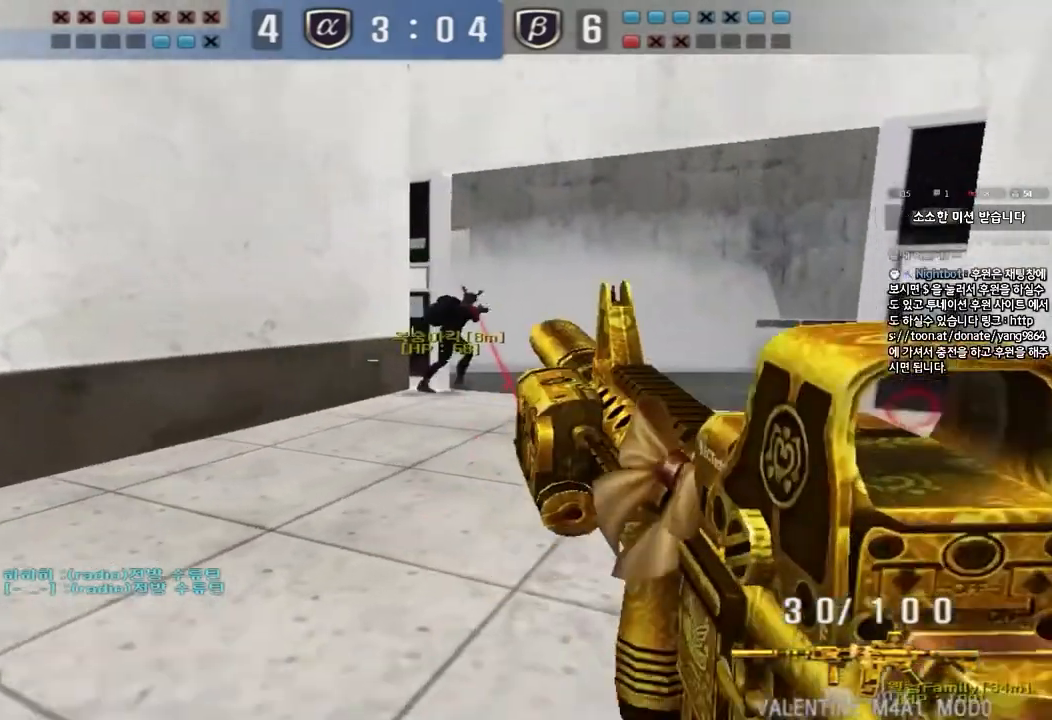
{"keys": [], "events": [[33, "shift", "down"], [67, "d", "up"], [67, "w", "up"], [83, "space", "down"], [217, "space", "up"], [383, "shift", "up"]]}
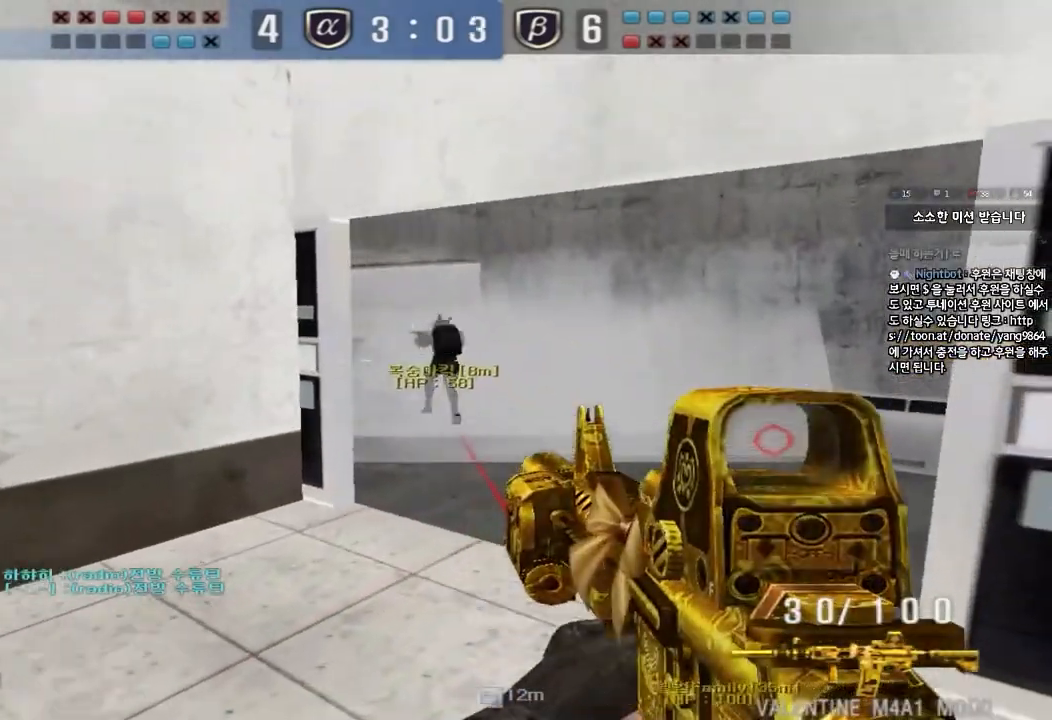
{"keys": ["a"], "events": [[233, "d", "down"], [400, "d", "up"], [483, "a", "down"]]}
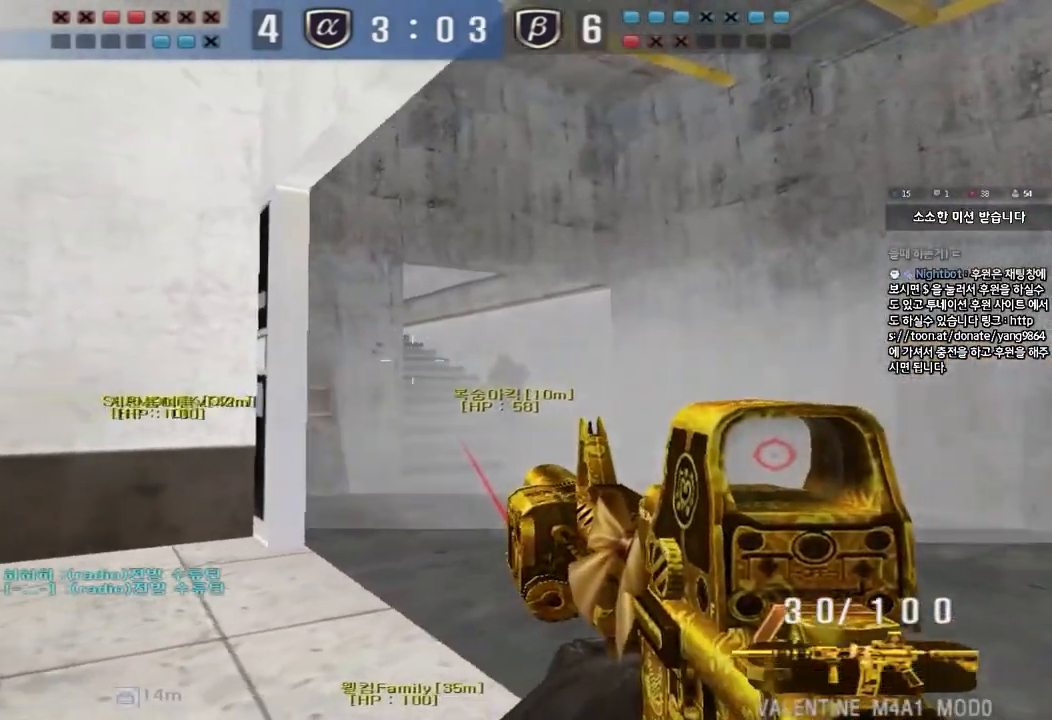
{"keys": ["d", "w"], "events": [[117, "a", "up"], [217, "w", "down"], [267, "d", "down"]]}
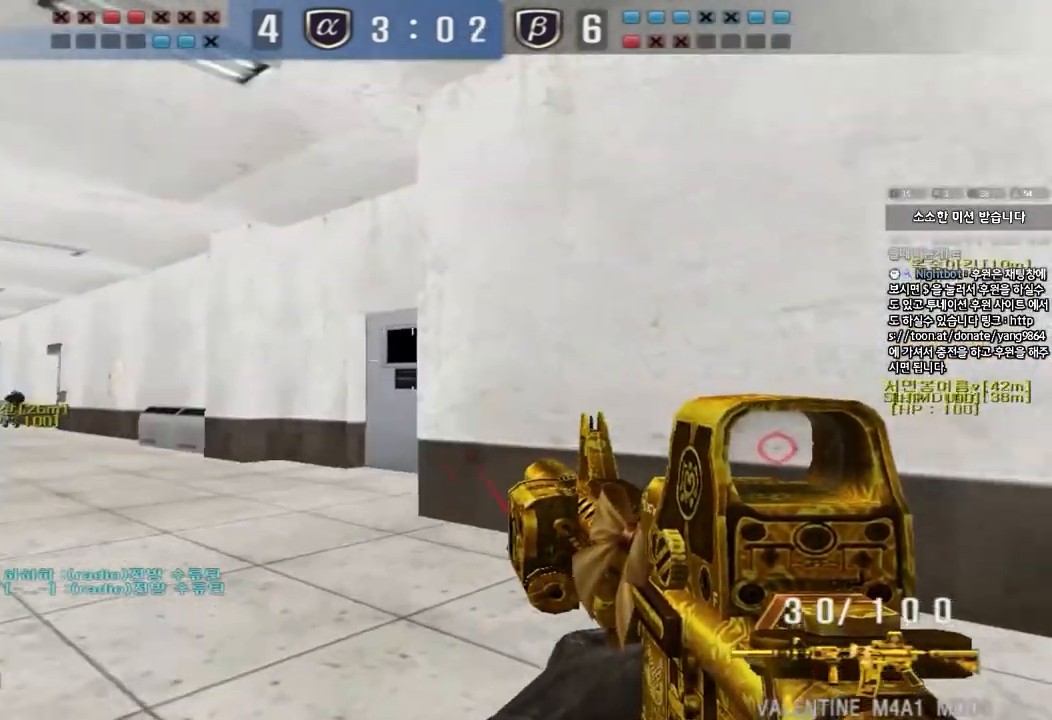
{"keys": ["space"], "events": [[333, "d", "up"], [333, "w", "up"], [383, "space", "down"]]}